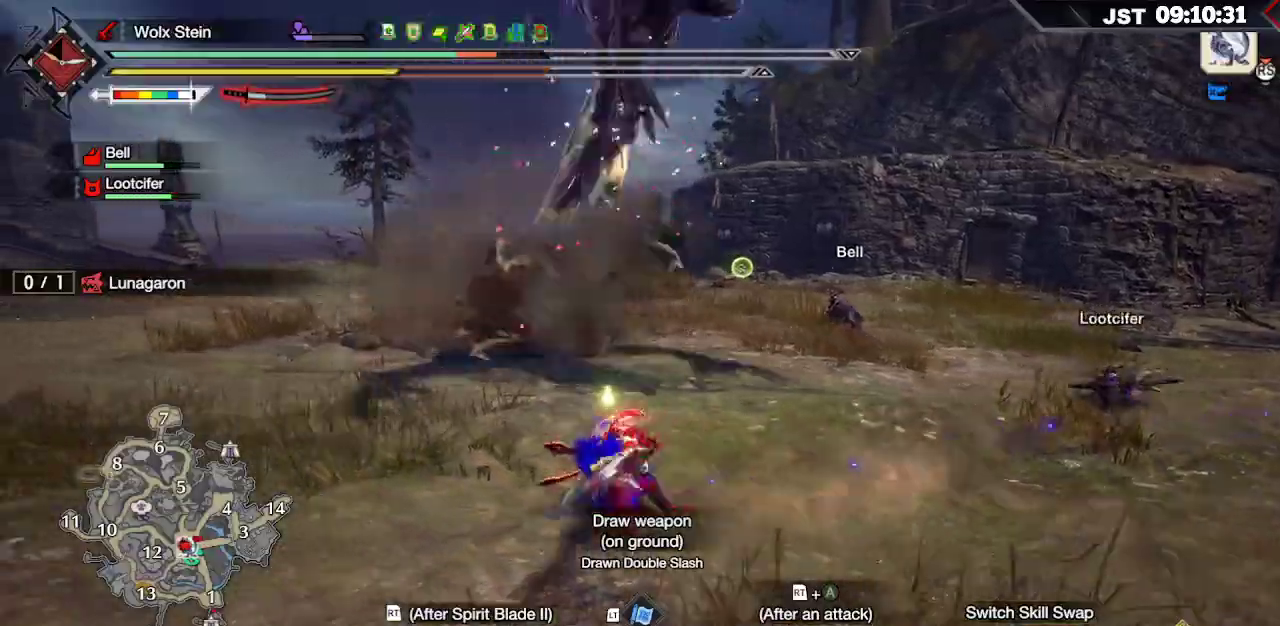
Gameplay with a controller (Xbox layout); each line is a JSON object with the inputs held at the frame after it (dt_ms = milliseconds from this image to that frame). "events" lists button and stick changes between this image and that frame as [ms after this image, input, new state], when the widget could be followed in between.
{"dt_ms": 500, "buttons": ["R2"], "left_stick": "left", "right_stick": "right", "events": [[217, "right_stick", "right"]]}
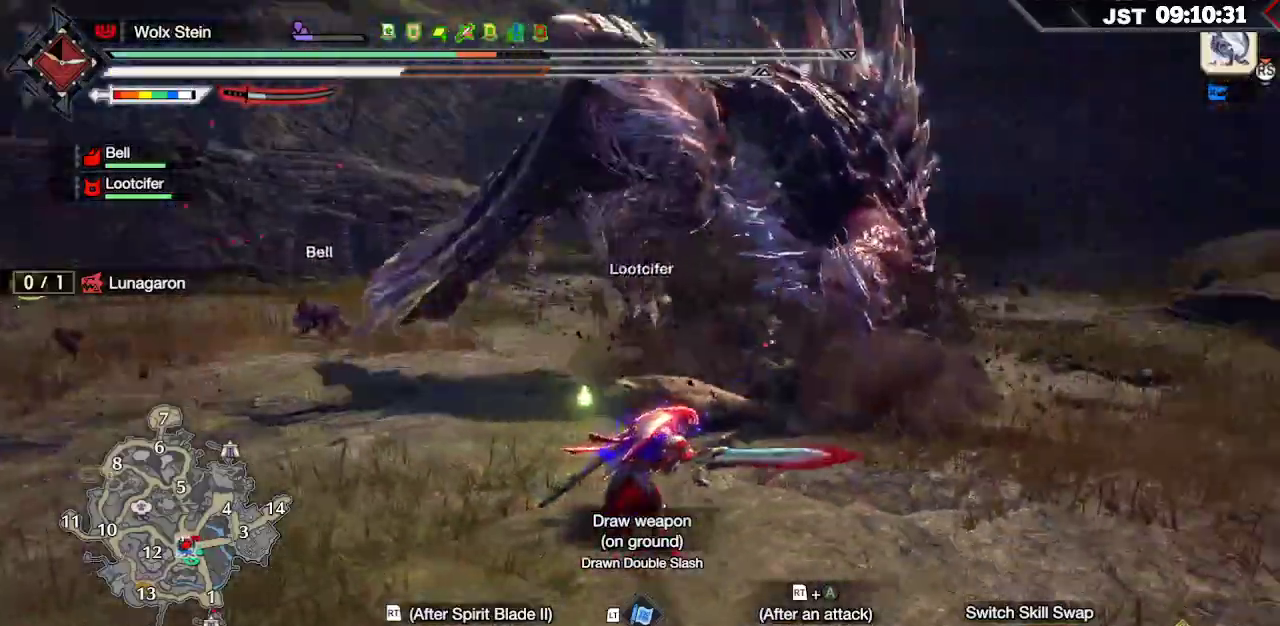
{"dt_ms": 500, "buttons": ["R1"], "left_stick": "up-left", "right_stick": "center", "events": [[50, "R2", "up"], [83, "left_stick", "up-left"], [83, "right_stick", "center"], [417, "R1", "down"]]}
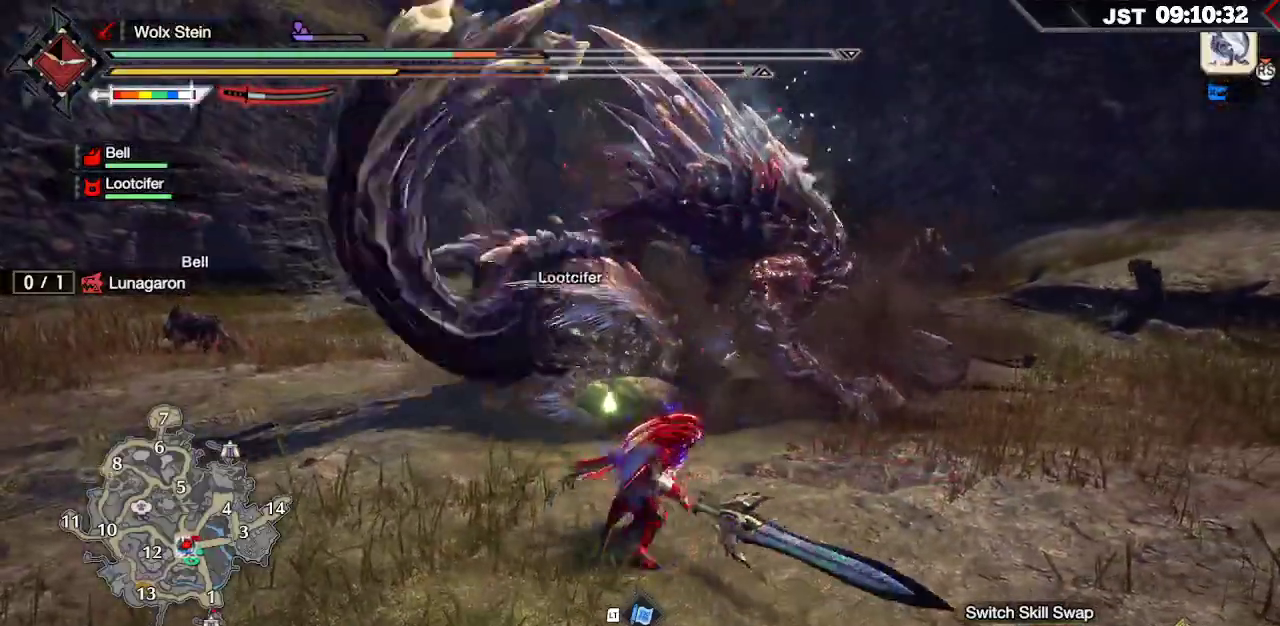
{"dt_ms": 500, "buttons": [], "left_stick": "up", "right_stick": "center", "events": [[50, "left_stick", "up"], [417, "R1", "up"]]}
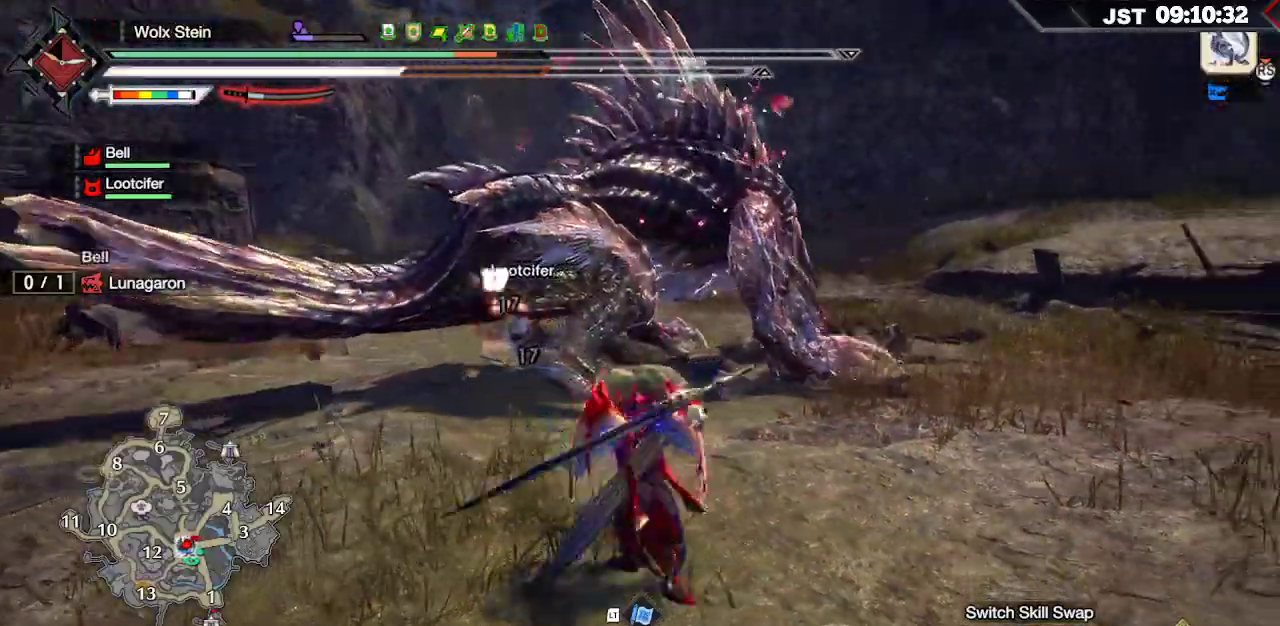
{"dt_ms": 500, "buttons": [], "left_stick": "up", "right_stick": "center", "events": [[383, "R2", "down"], [450, "R2", "up"]]}
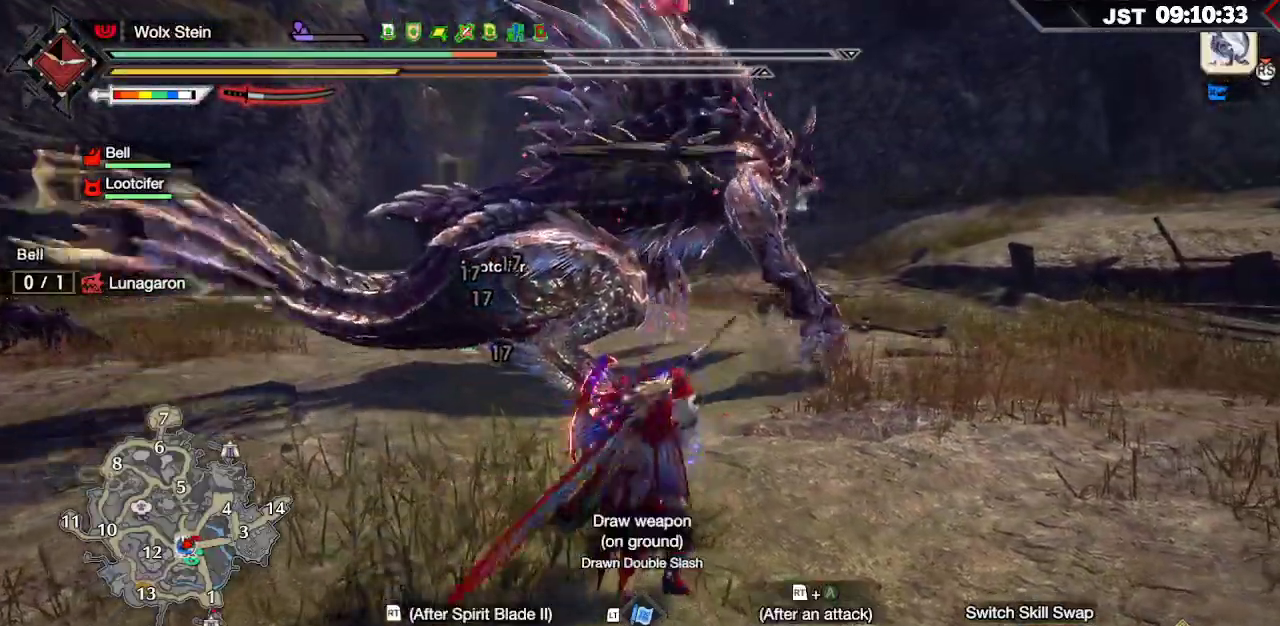
{"dt_ms": 500, "buttons": ["L2"], "left_stick": "up-left", "right_stick": "center", "events": [[33, "R2", "down"], [117, "R2", "up"], [167, "R2", "down"], [183, "left_stick", "up-left"], [250, "R2", "up"], [400, "L2", "down"], [433, "Y", "down"], [500, "Y", "up"]]}
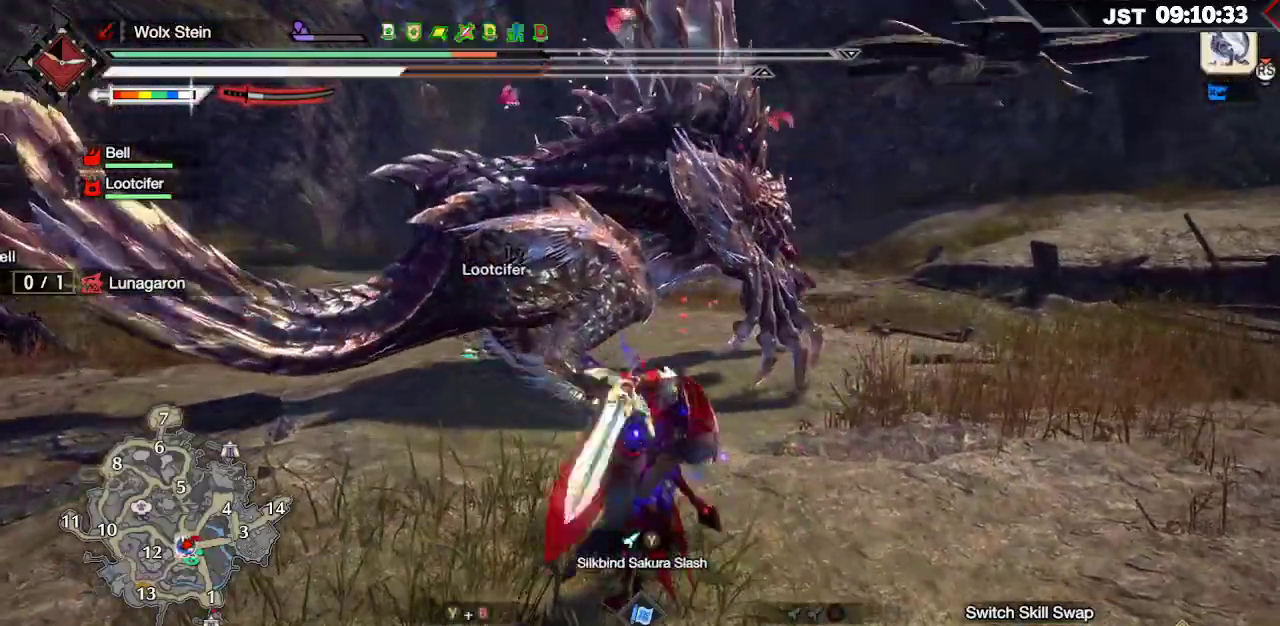
{"dt_ms": 500, "buttons": ["Y", "L2"], "left_stick": "up-left", "right_stick": "center", "events": [[100, "Y", "down"], [183, "Y", "up"], [267, "Y", "down"], [350, "Y", "up"], [417, "Y", "down"]]}
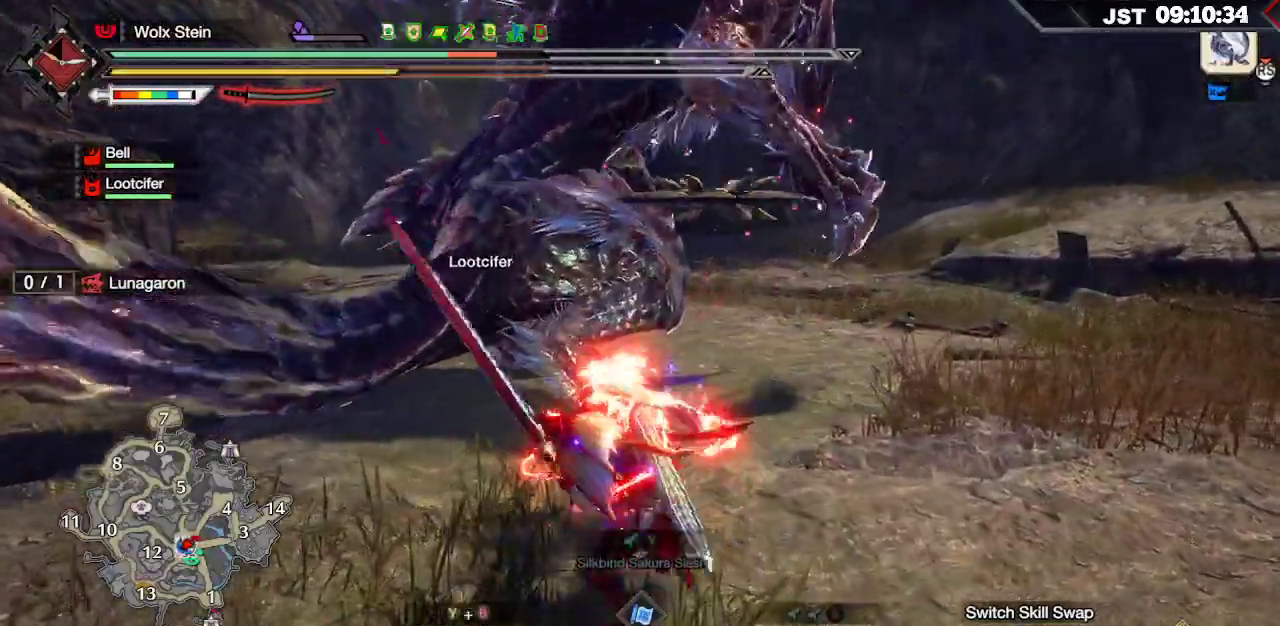
{"dt_ms": 500, "buttons": [], "left_stick": "up-left", "right_stick": "center", "events": [[17, "Y", "up"], [67, "Y", "down"], [167, "Y", "up"], [200, "L2", "up"]]}
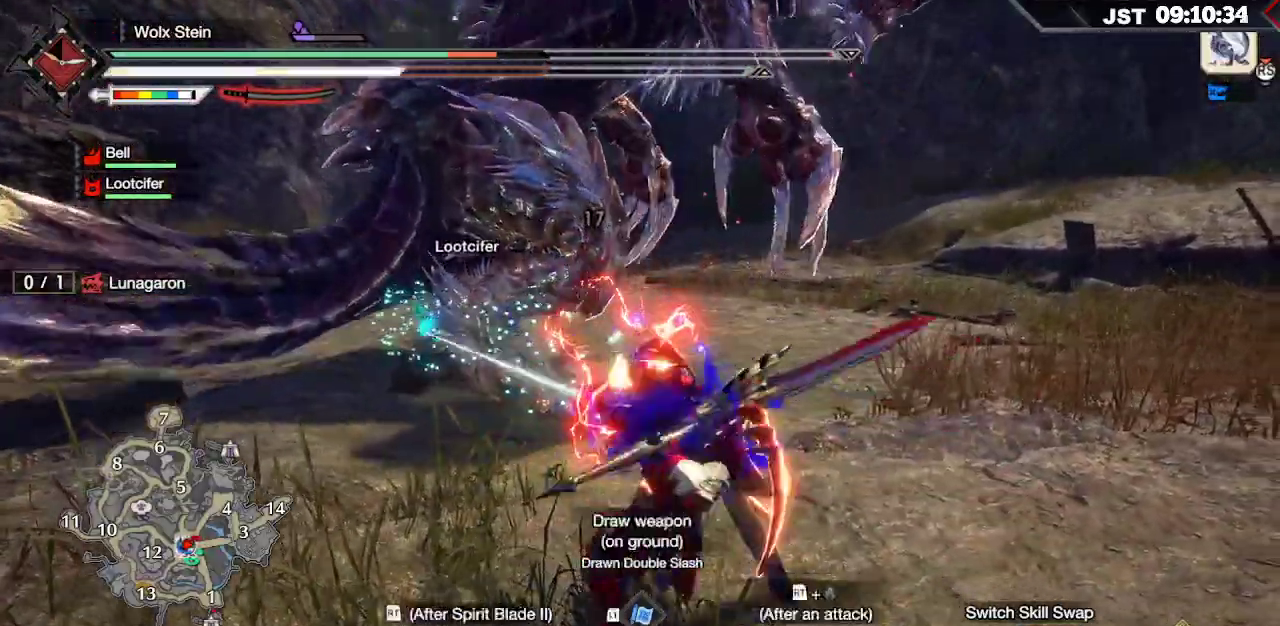
{"dt_ms": 500, "buttons": [], "left_stick": "up", "right_stick": "center", "events": [[117, "left_stick", "up"]]}
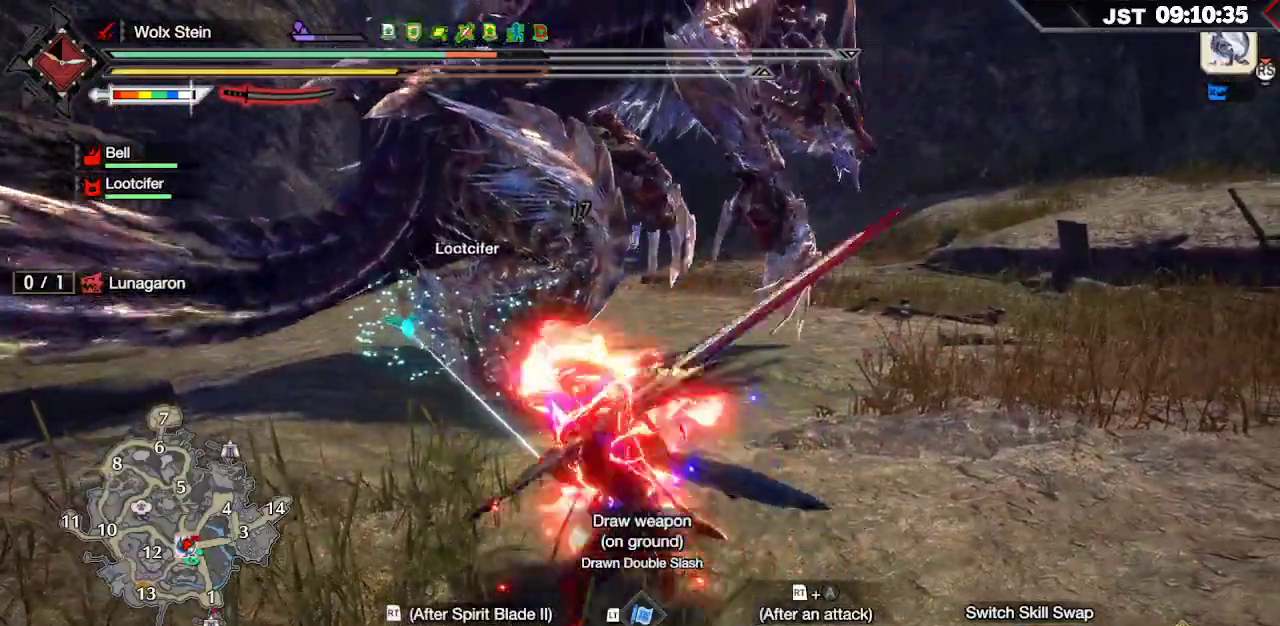
{"dt_ms": 1000, "buttons": [], "left_stick": "up-right", "right_stick": "center"}